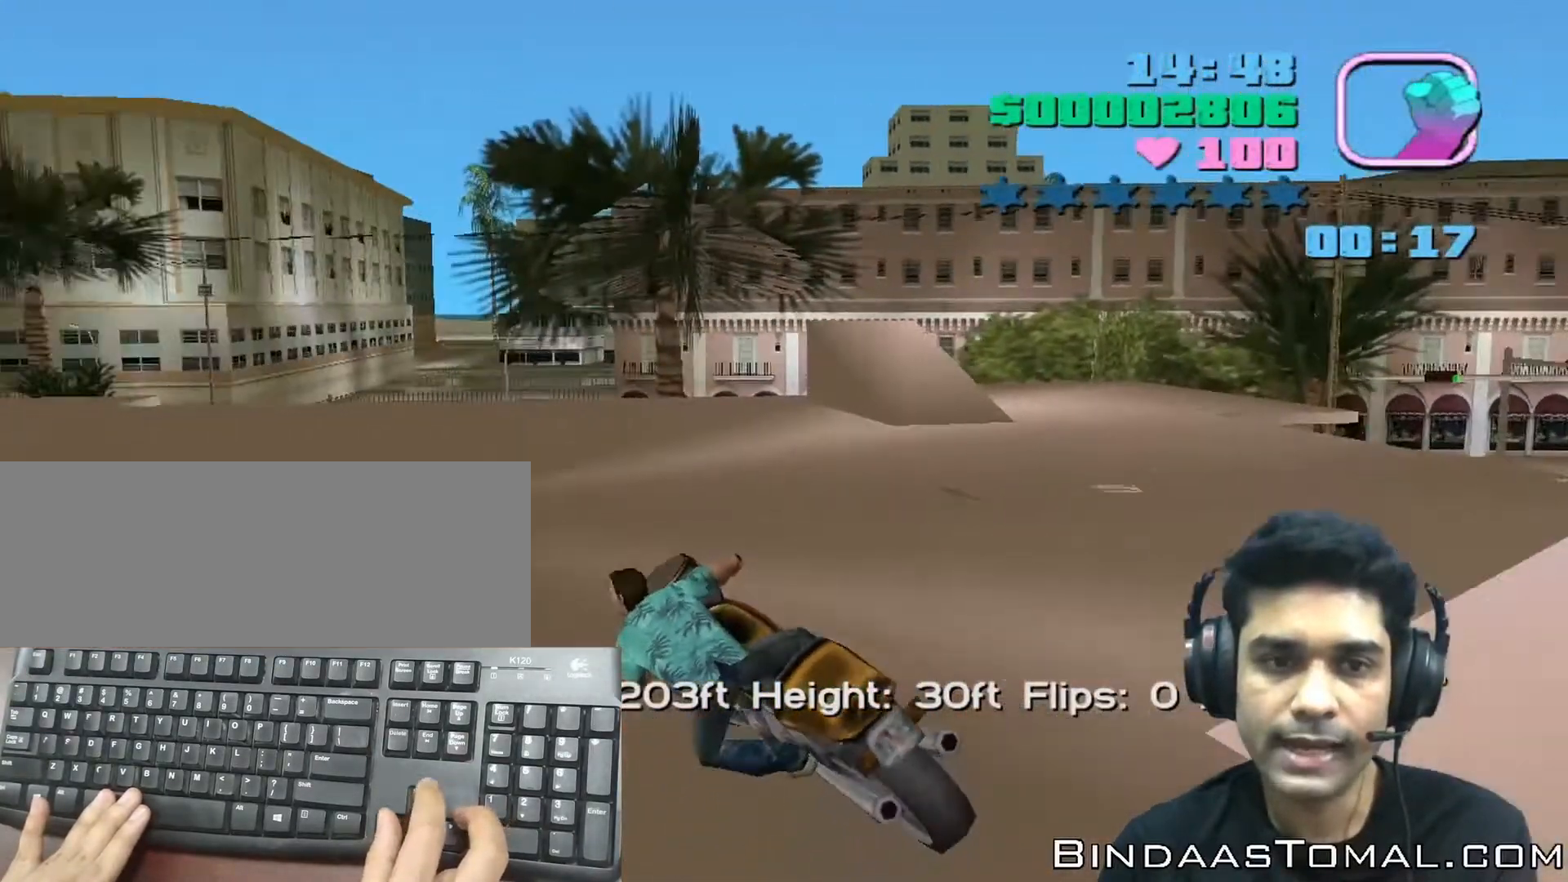
Gameplay with keyboard; each line is a JSON object with the keys held at the frame after it. "events" lists presses ("down") and releases ("up") of ".", "/", "0", "1", "2", "3", "4", "5", "6", "7", "8", "9", "a", "alt_l", "alt_r", "b", "backslash", "backspace", "c", "caps_lock", "comma", "ctrl_l", "ctrl_r", "d", "down", "e", "equals", "escape", "f", "f1", "f10", "f11", "f12", "f2", "f3", "f4", "f5", "f6", "f7", "f8", "f9", "g", "h", "i", "j", "k", "l", "lbracket", "left", "m", "minus", "n", "o", "p", "q", "quote", "r", "rbracket", "return", "right", "s", "semicolon", "shift_l", "shift_r", "space", "super", "t", "tab", "tilde", "u", "up", "v", "w", "x", "y" and "z" between this image and that frame as [ms after this image, input, new state], when the widget could be followed in between. No other keys are recorded. Mouse input is not recorded.
{"keys": ["up"]}
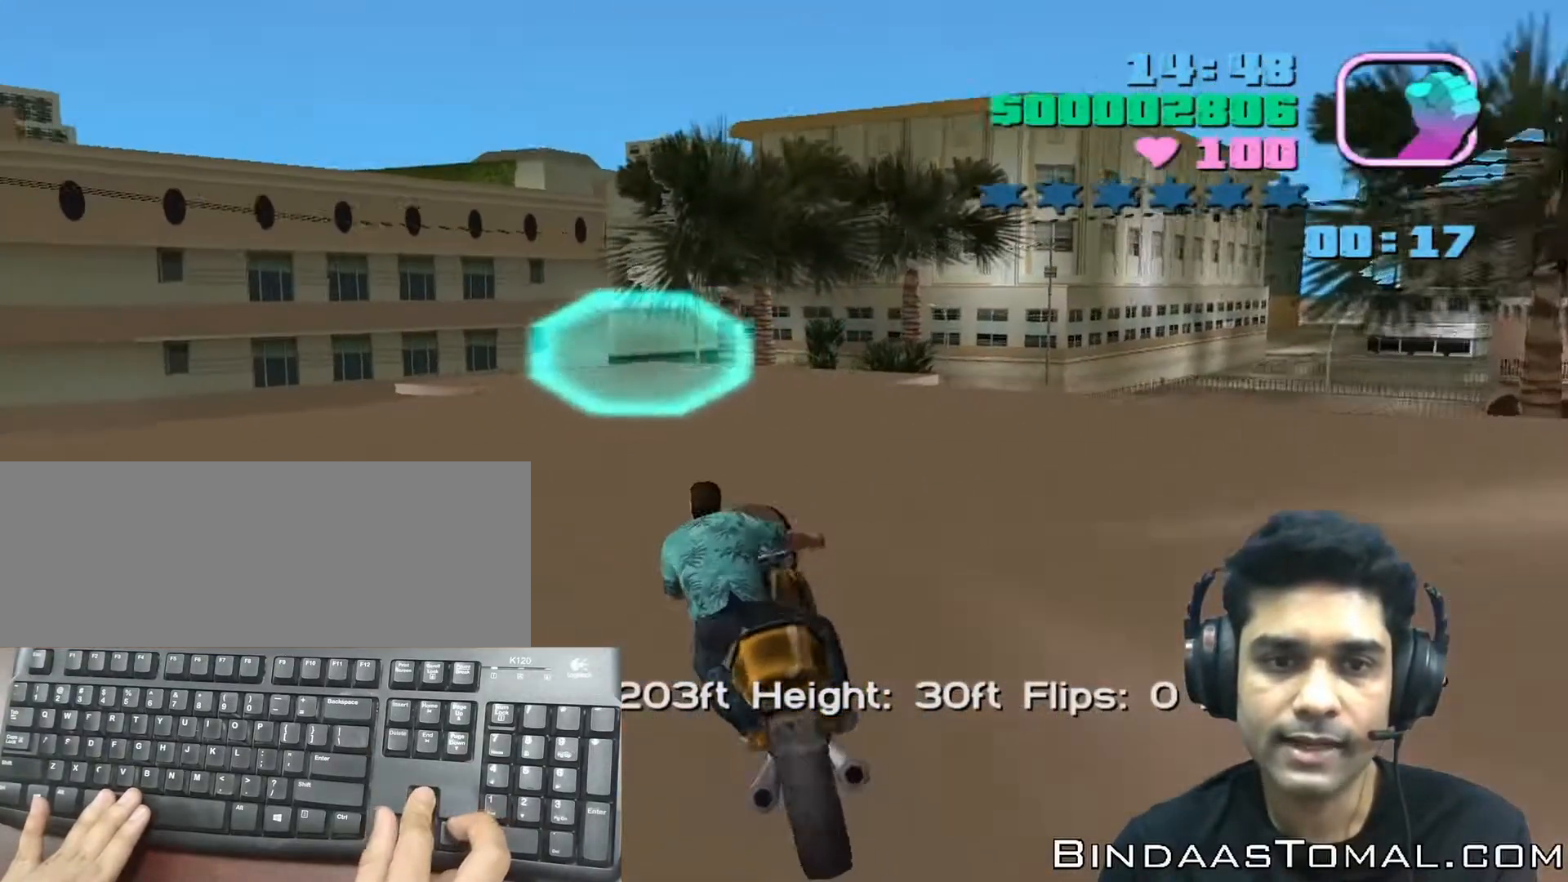
{"keys": ["left"], "events": [[400, "left", "down"], [467, "up", "up"]]}
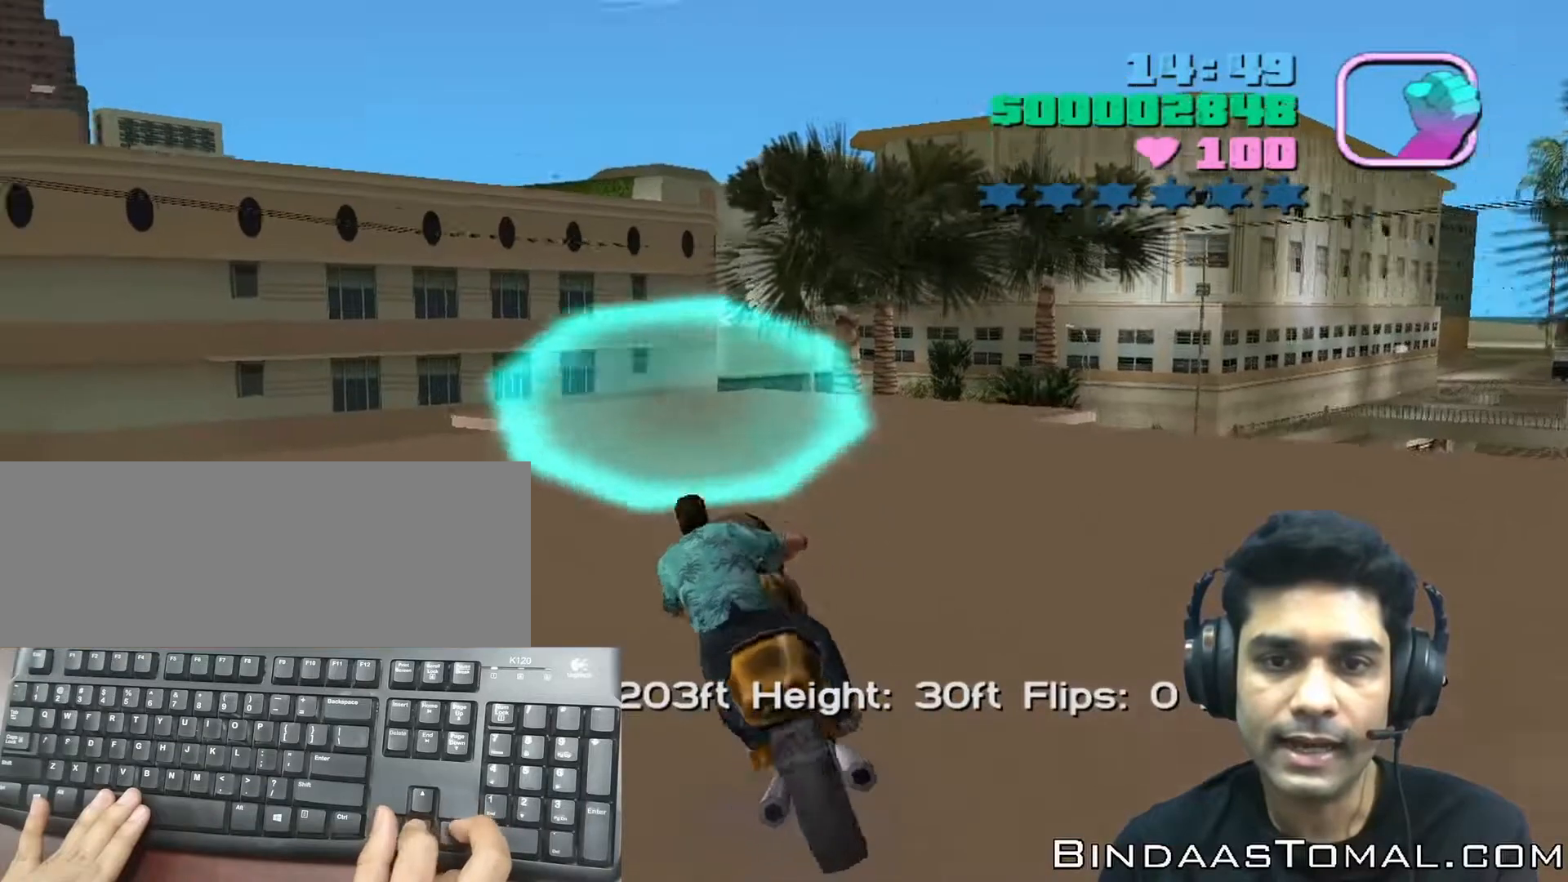
{"keys": [], "events": [[67, "left", "up"], [167, "down", "down"], [500, "down", "up"]]}
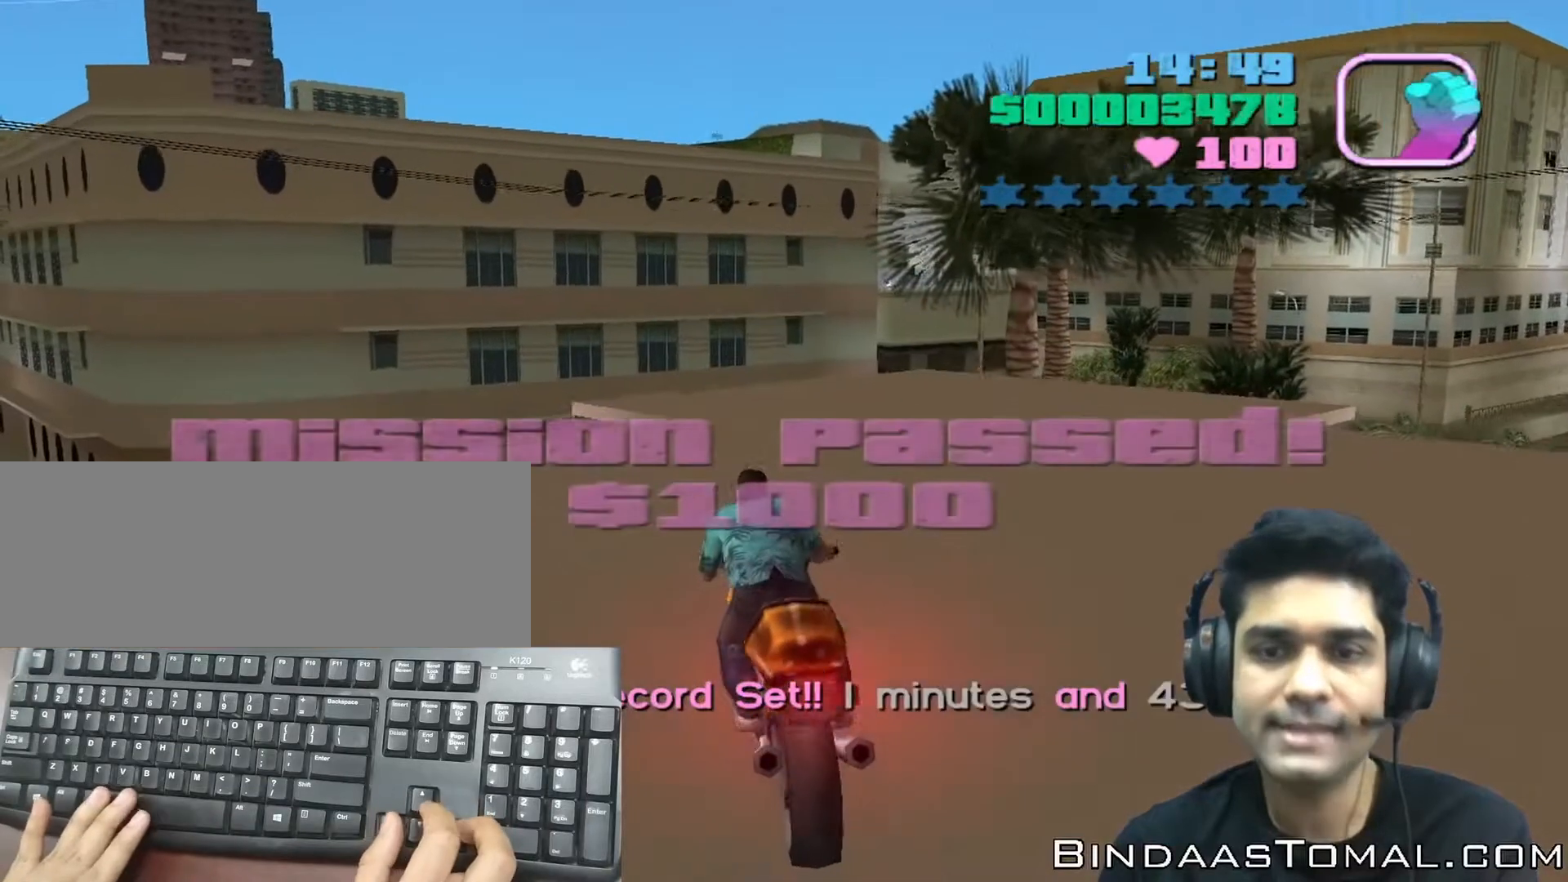
{"keys": [], "events": []}
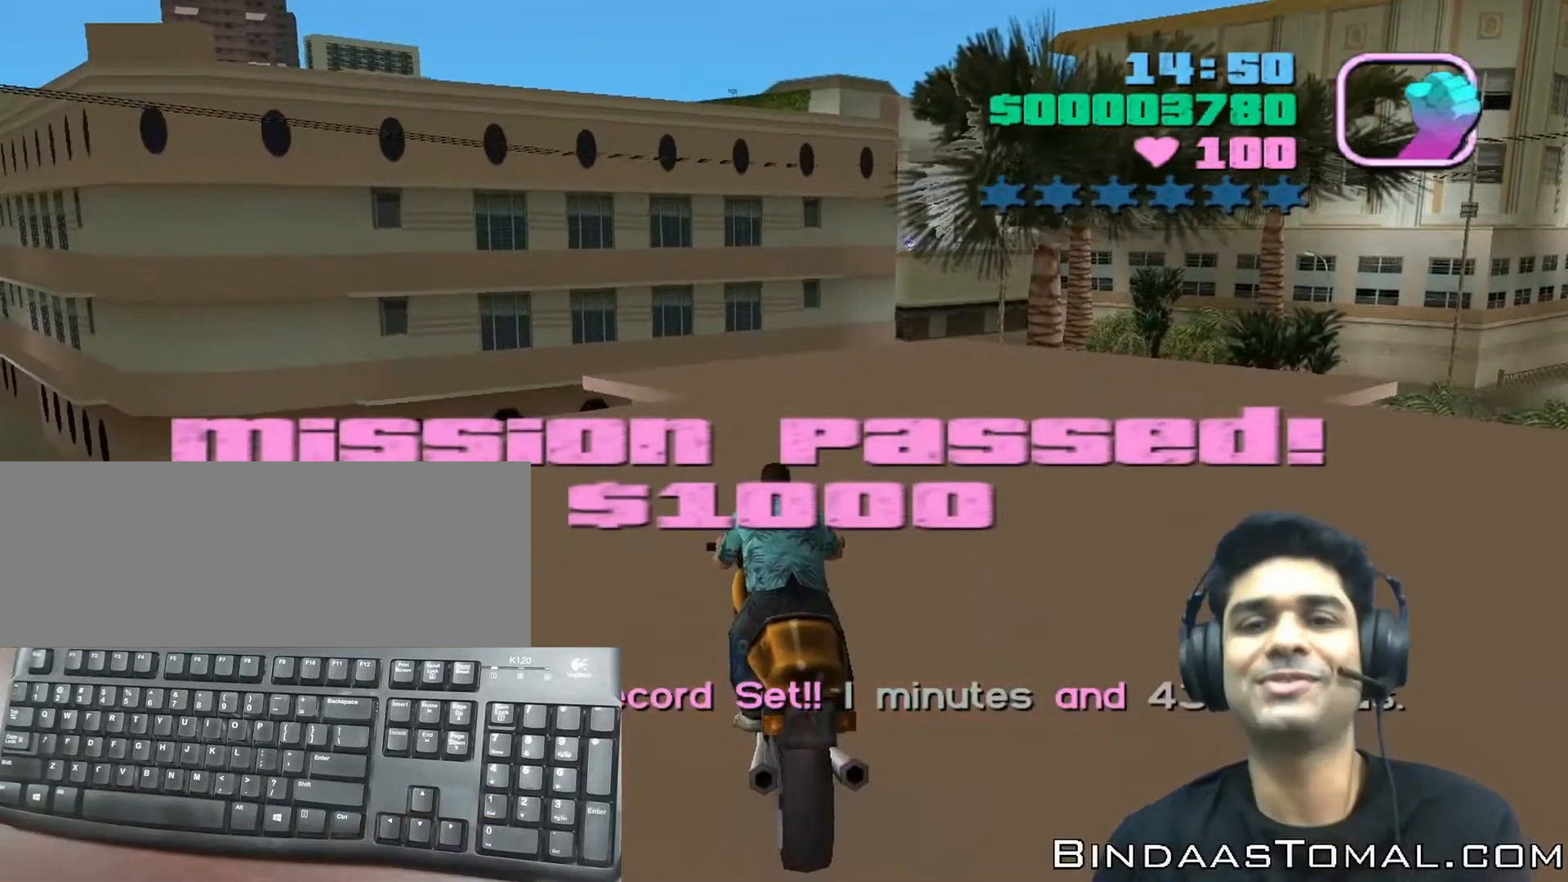
{"keys": [], "events": []}
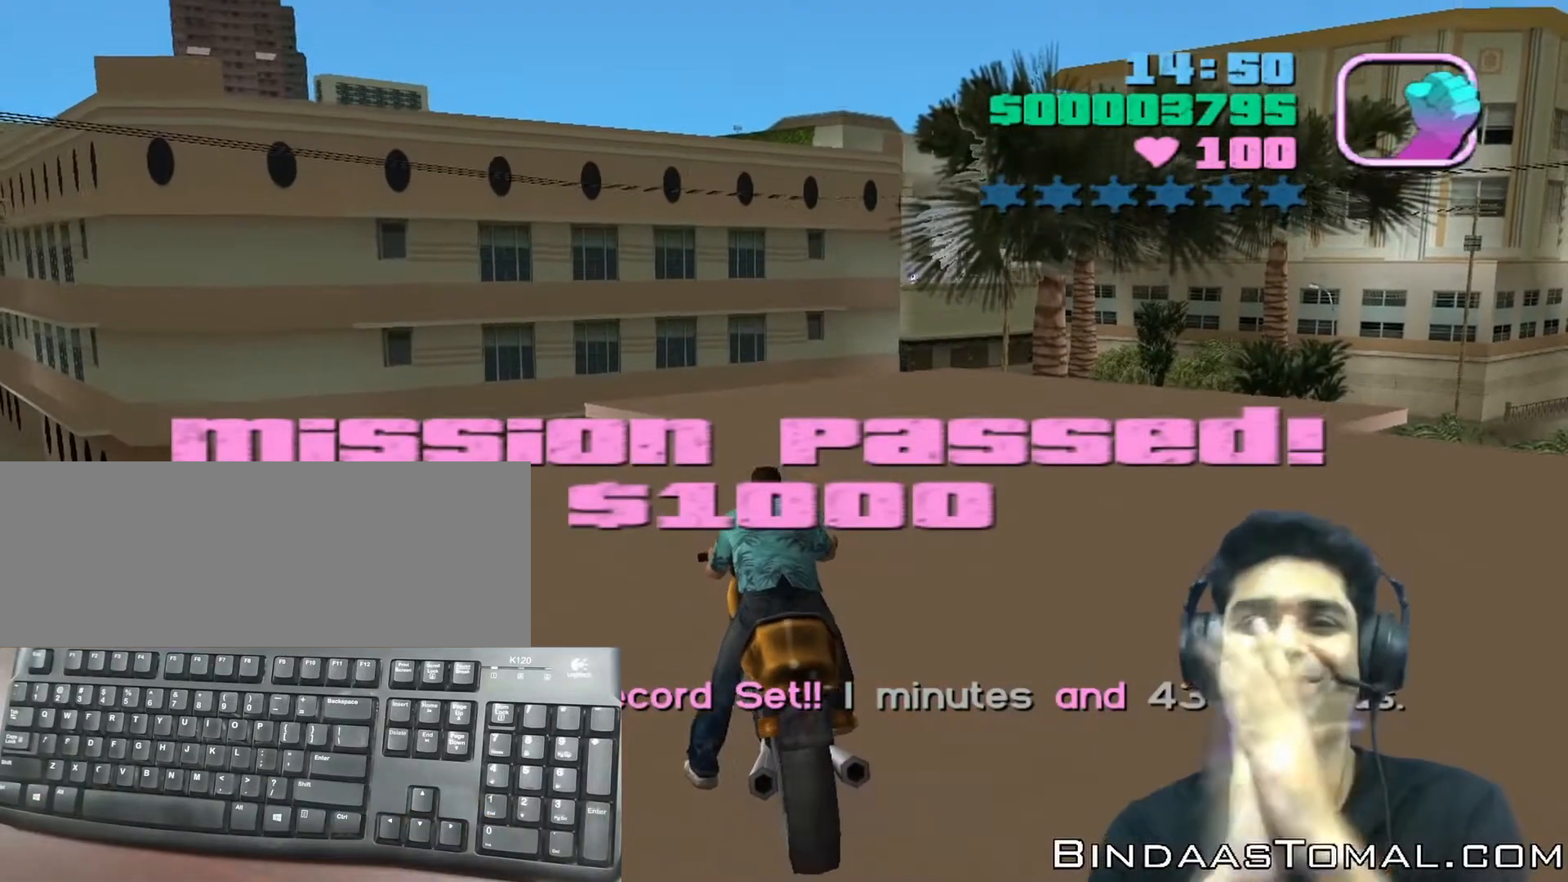
{"keys": [], "events": []}
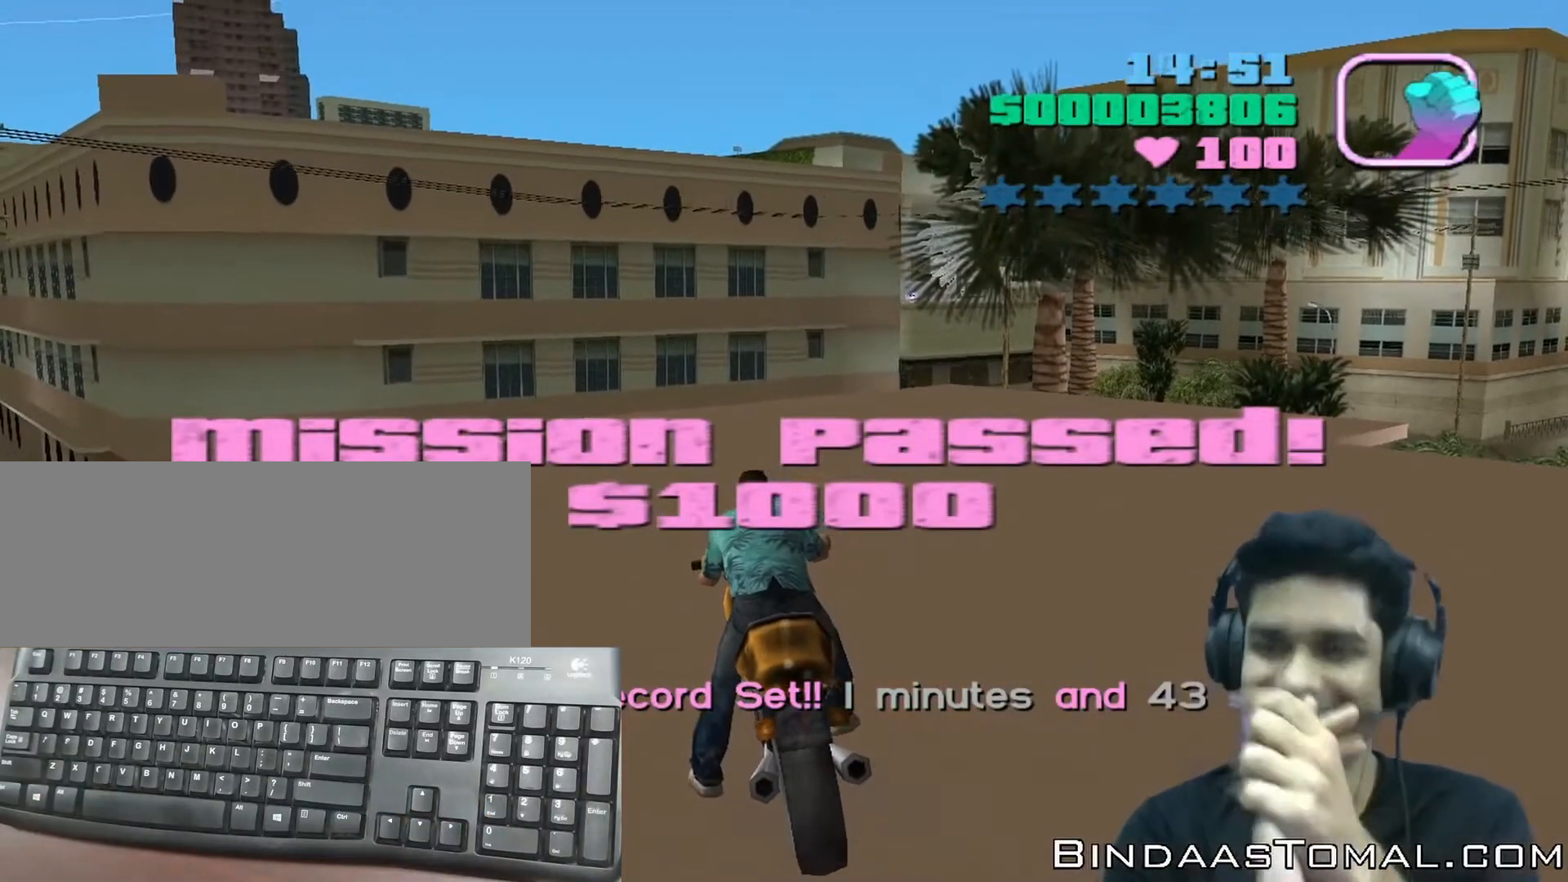
{"keys": [], "events": []}
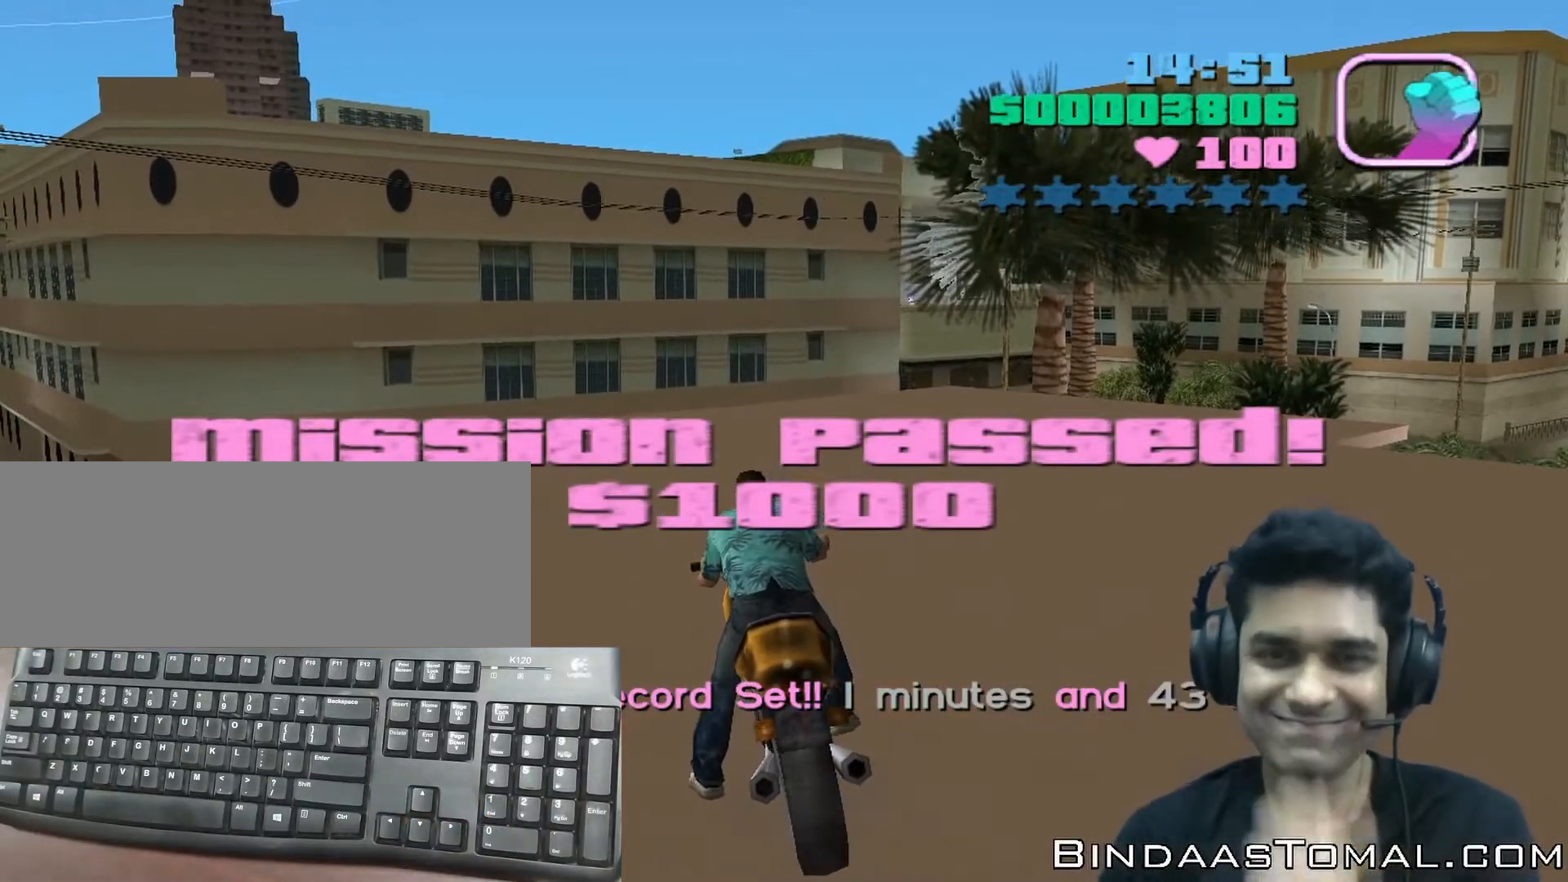
{"keys": [], "events": []}
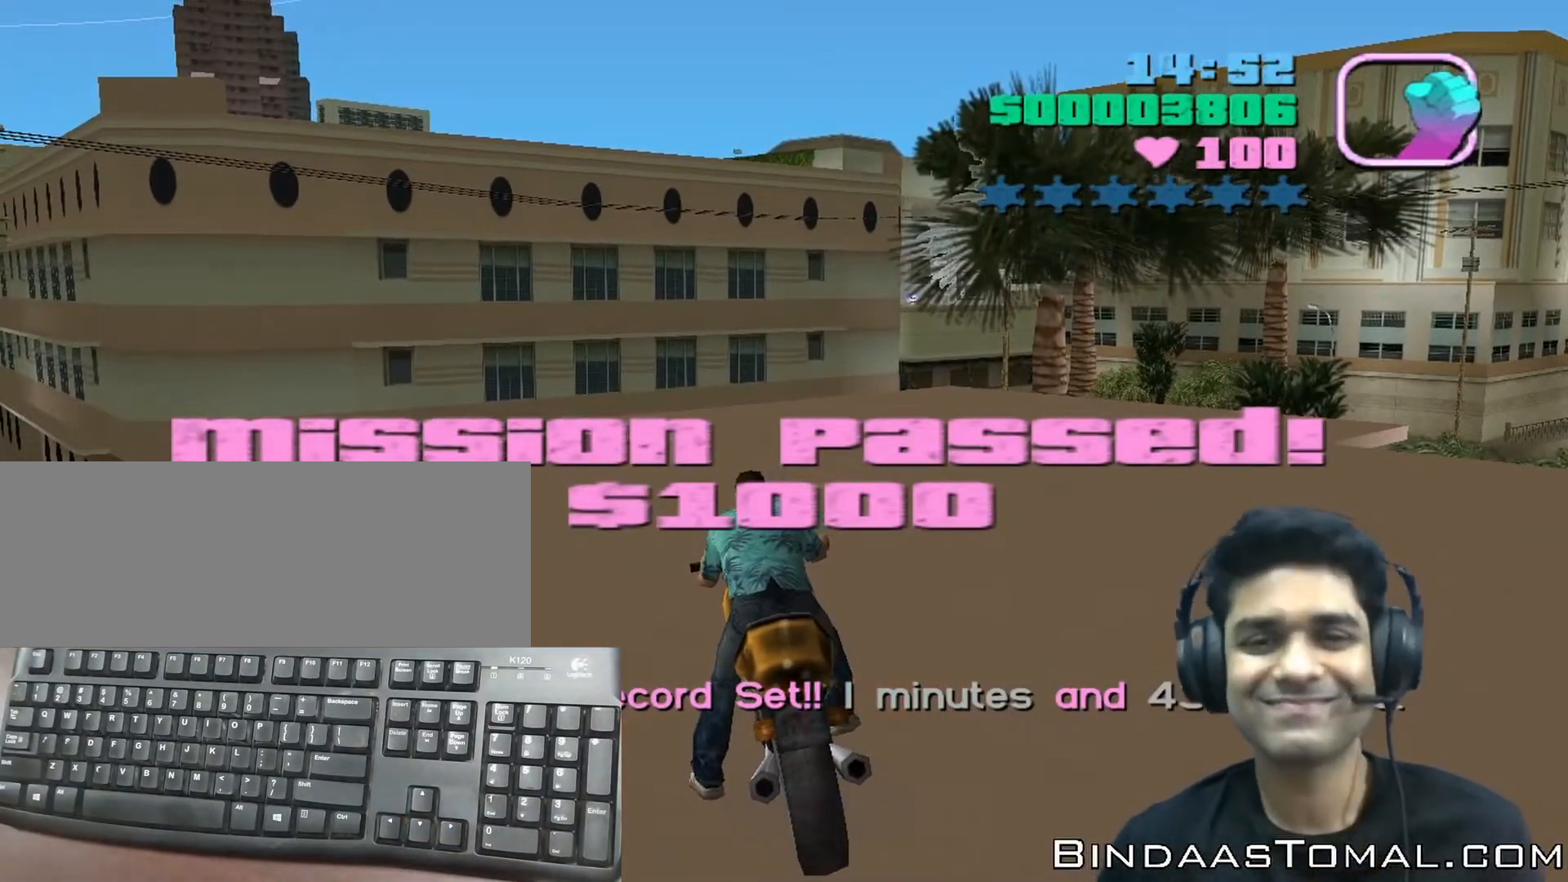
{"keys": [], "events": []}
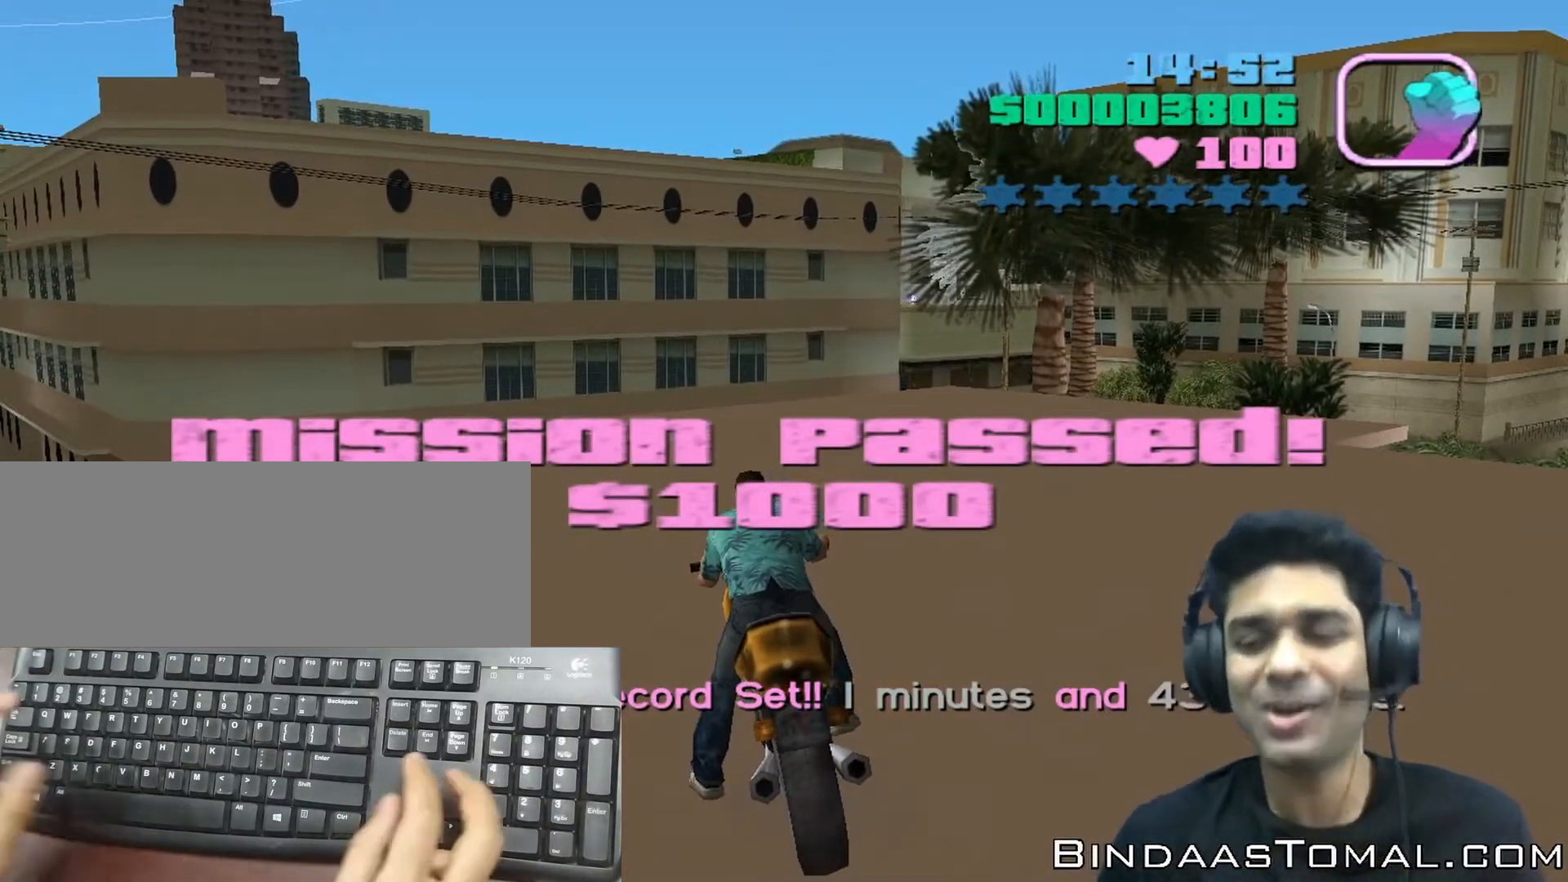
{"keys": [], "events": []}
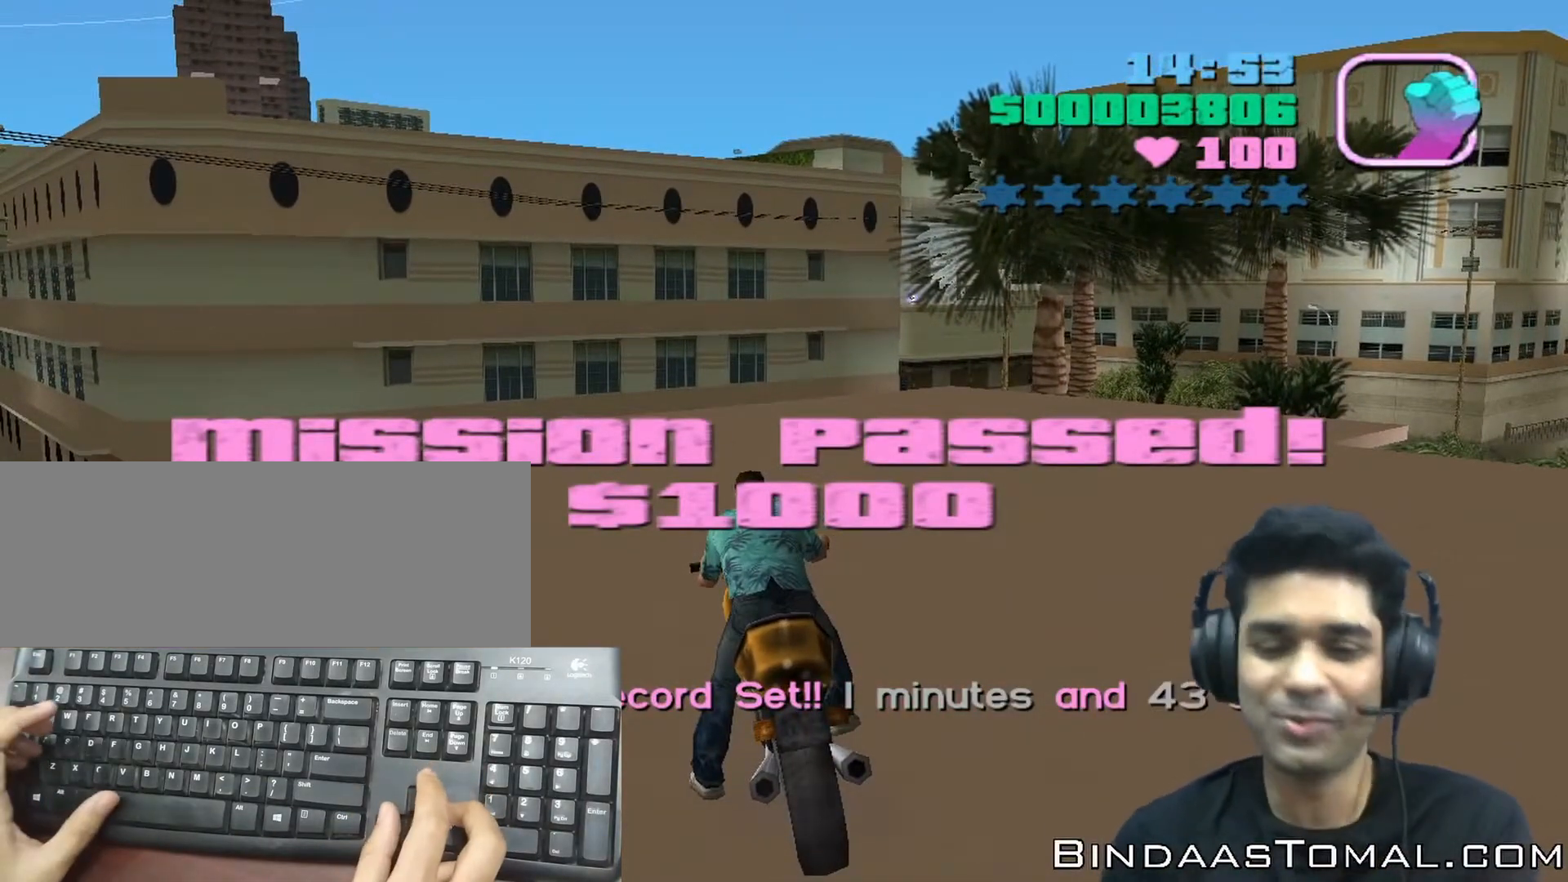
{"keys": [], "events": []}
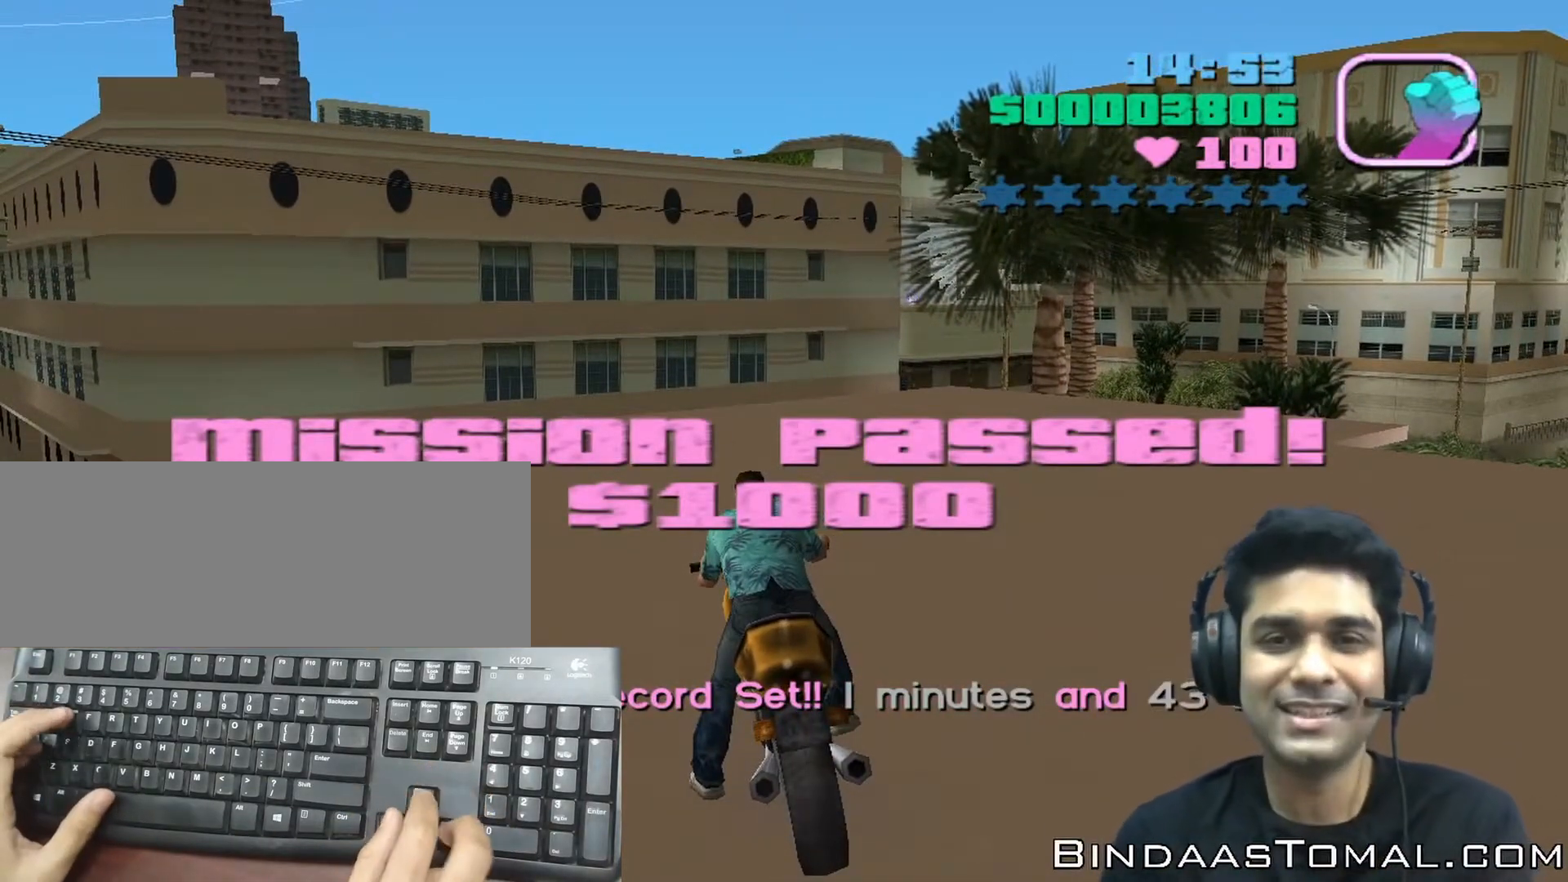
{"keys": ["right", "up"], "events": [[300, "right", "down"], [300, "up", "down"]]}
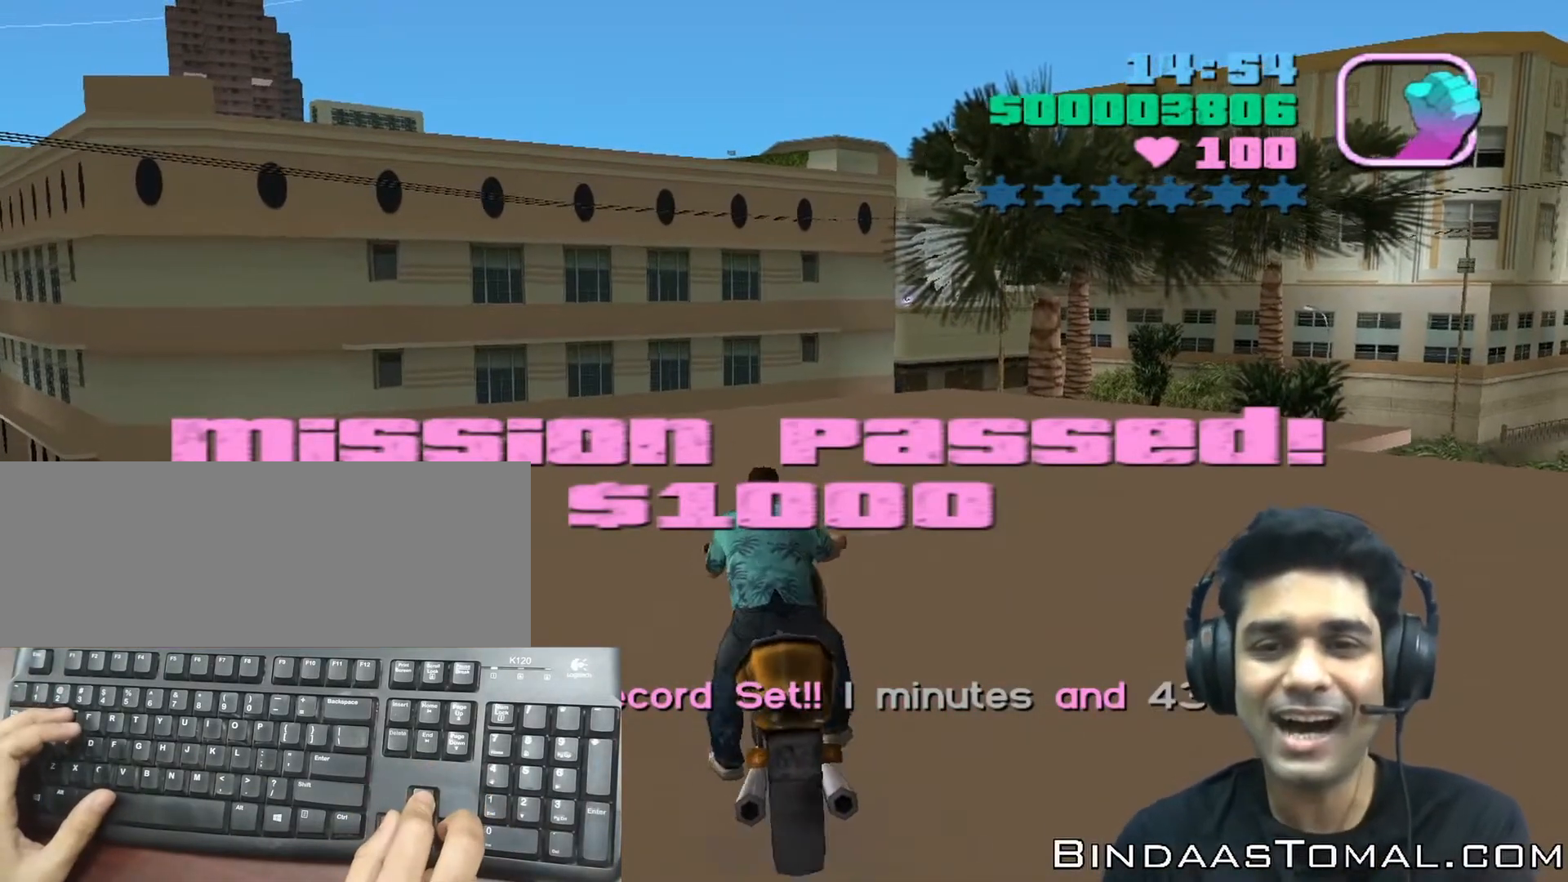
{"keys": ["right"], "events": [[467, "up", "up"]]}
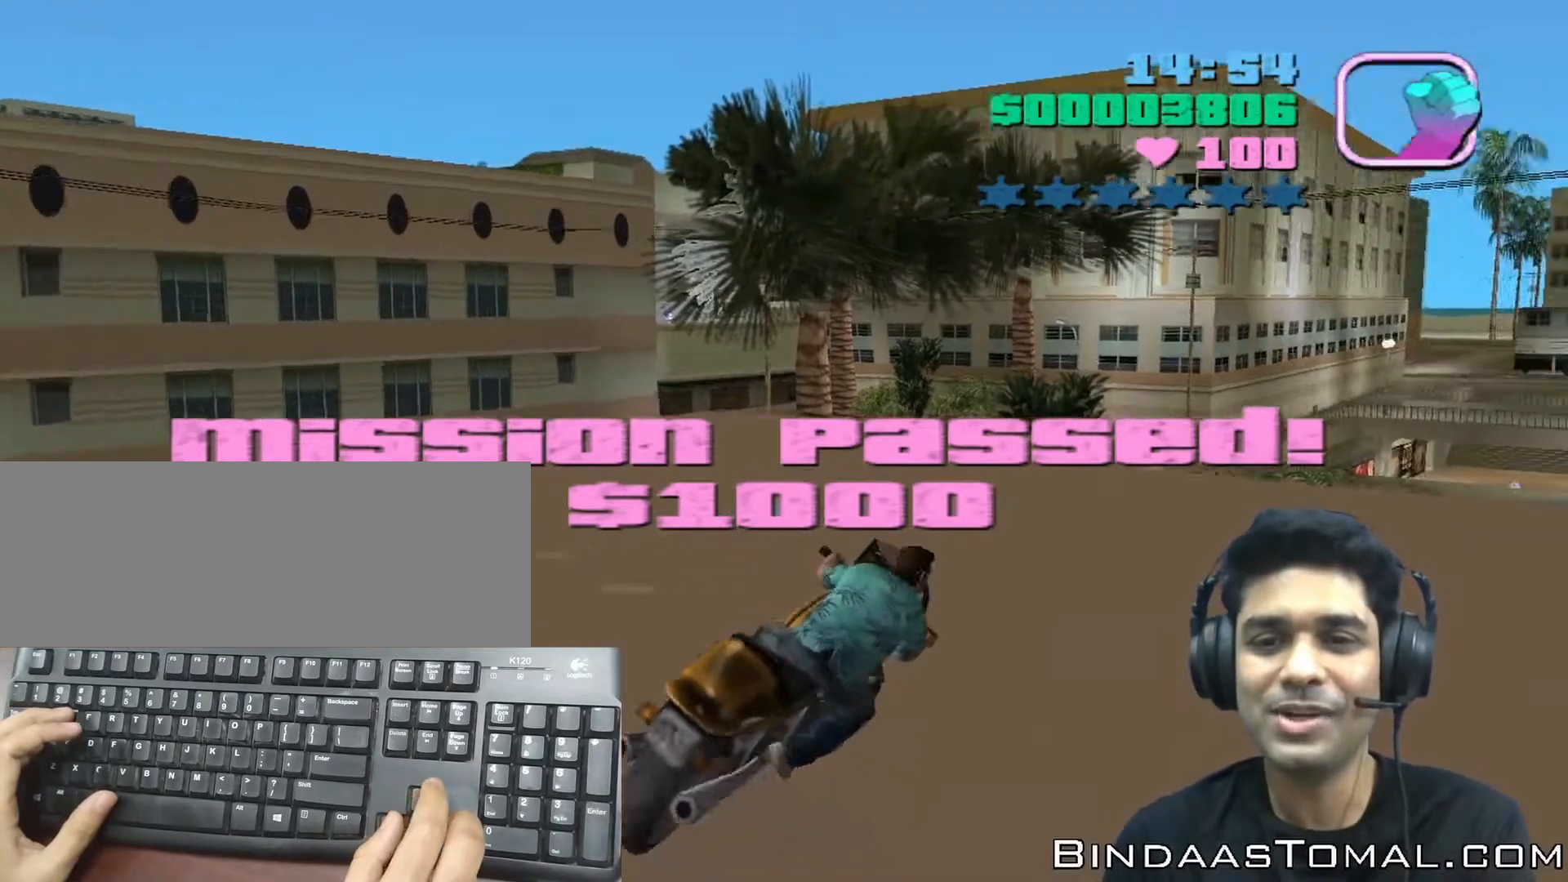
{"keys": ["right"], "events": []}
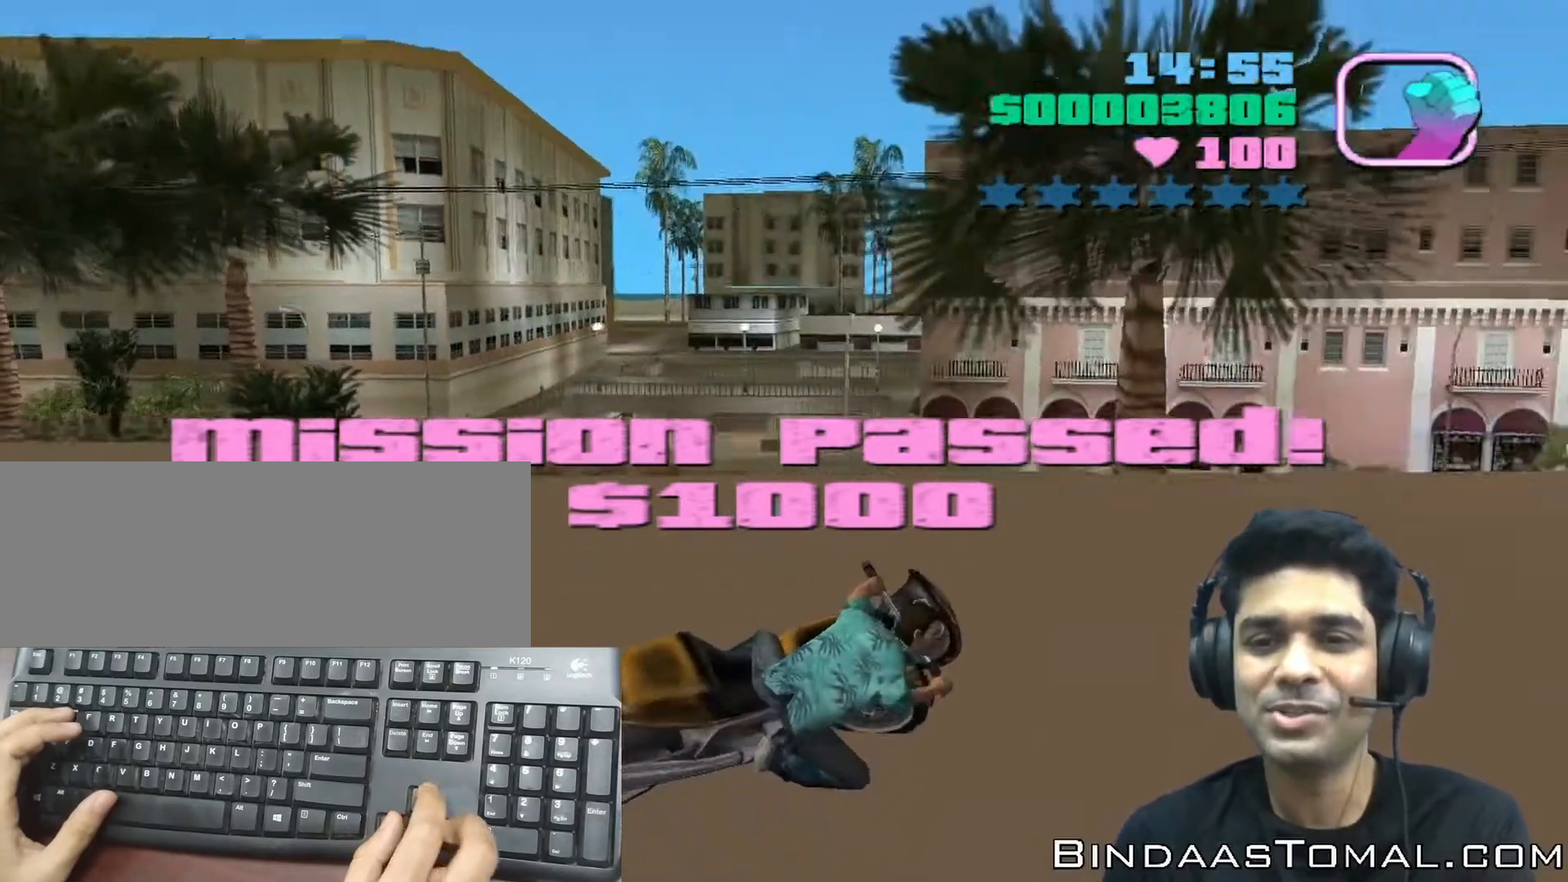
{"keys": ["right"], "events": [[267, "right", "up"], [400, "right", "down"]]}
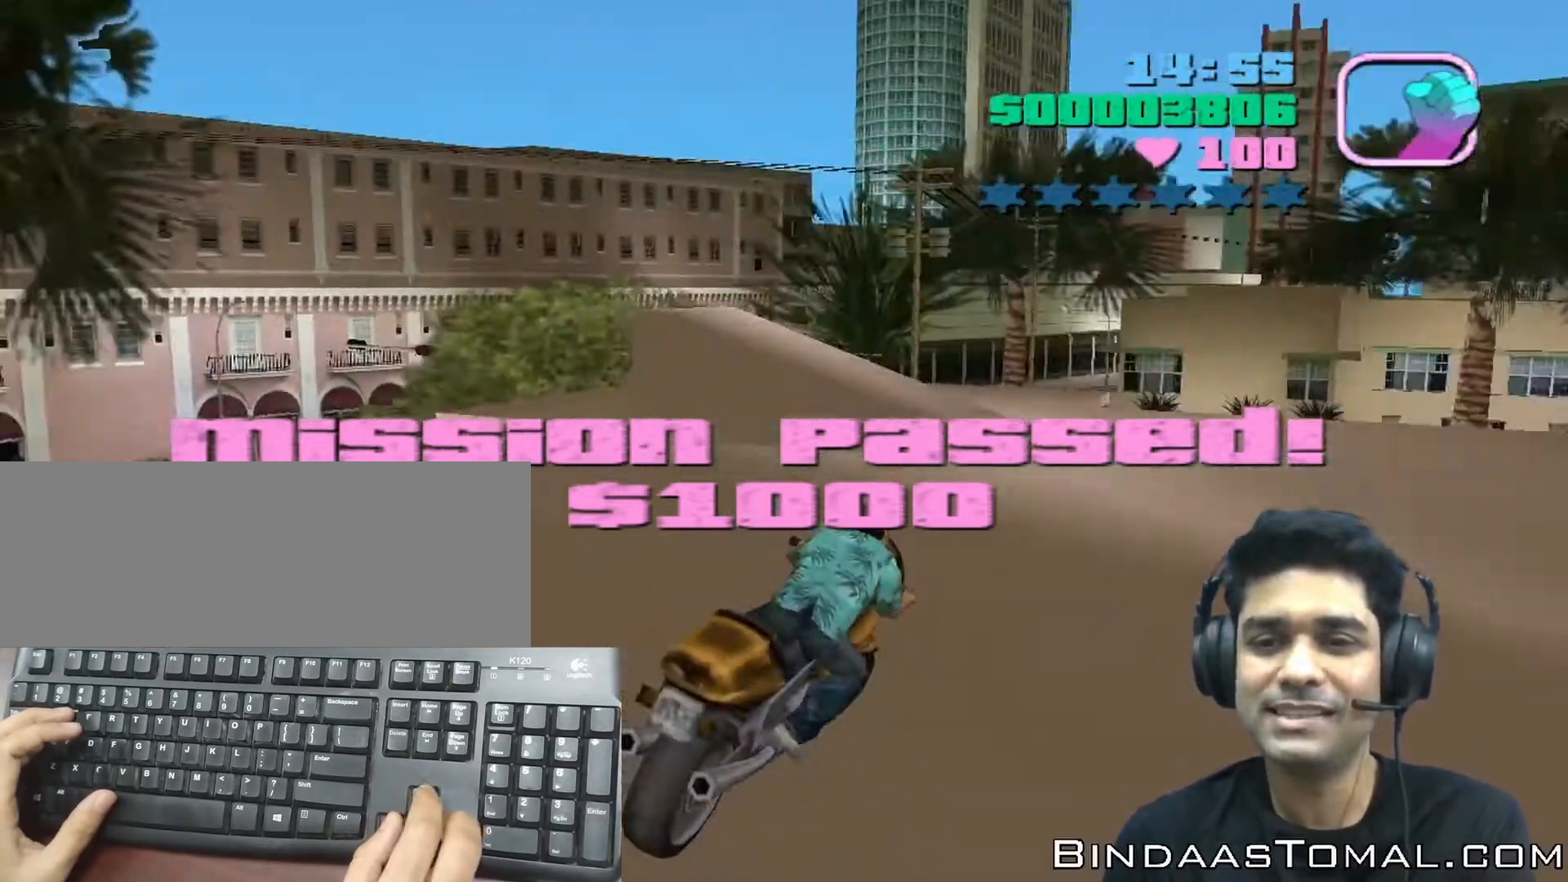
{"keys": ["right"], "events": []}
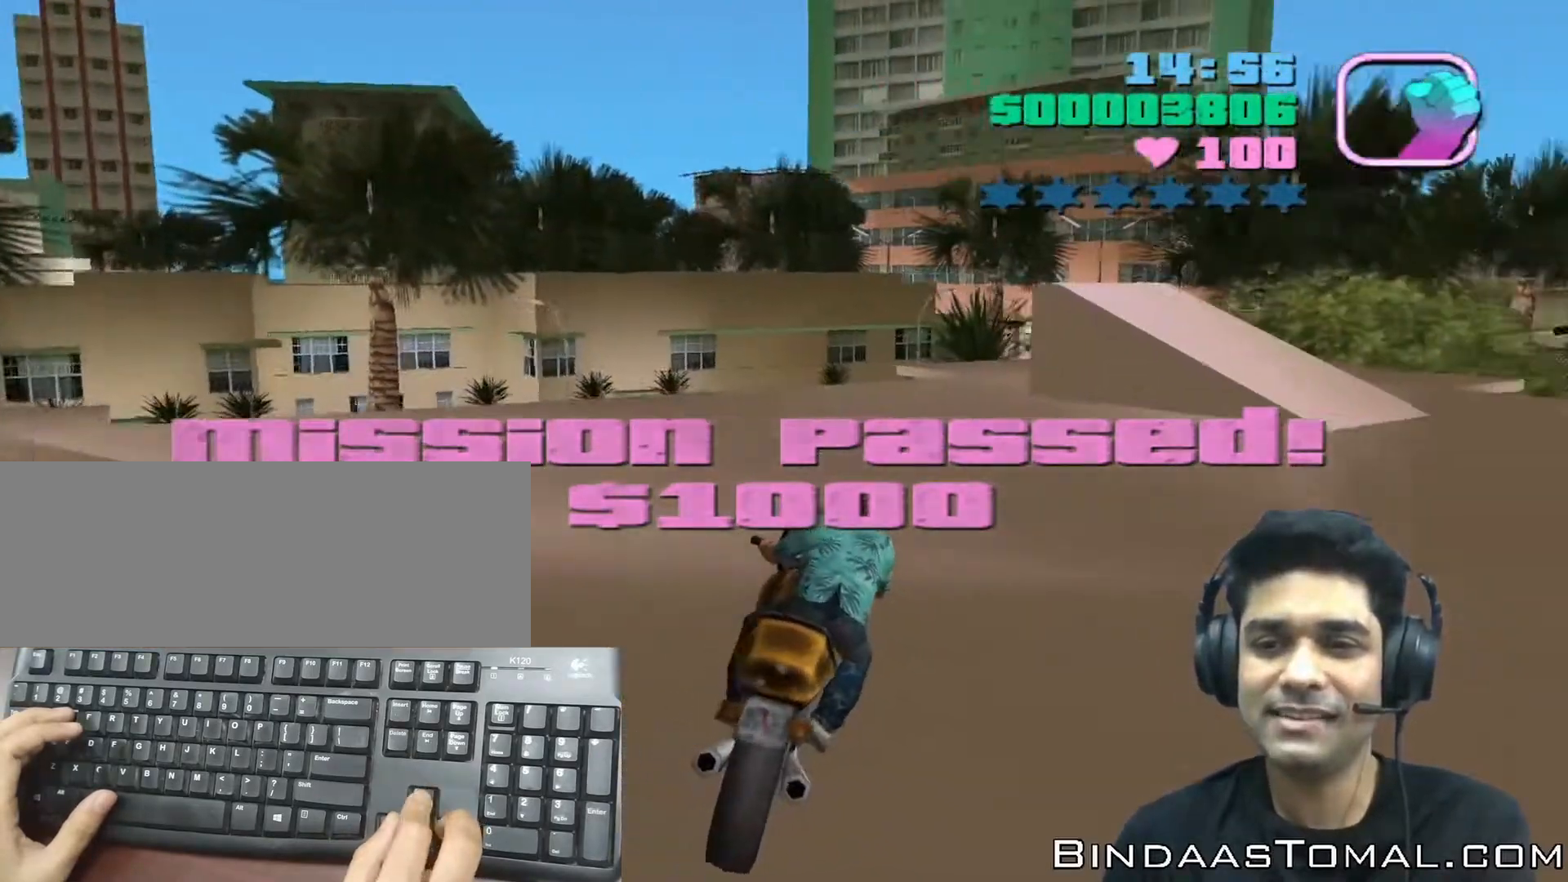
{"keys": ["right", "up"], "events": [[133, "up", "down"]]}
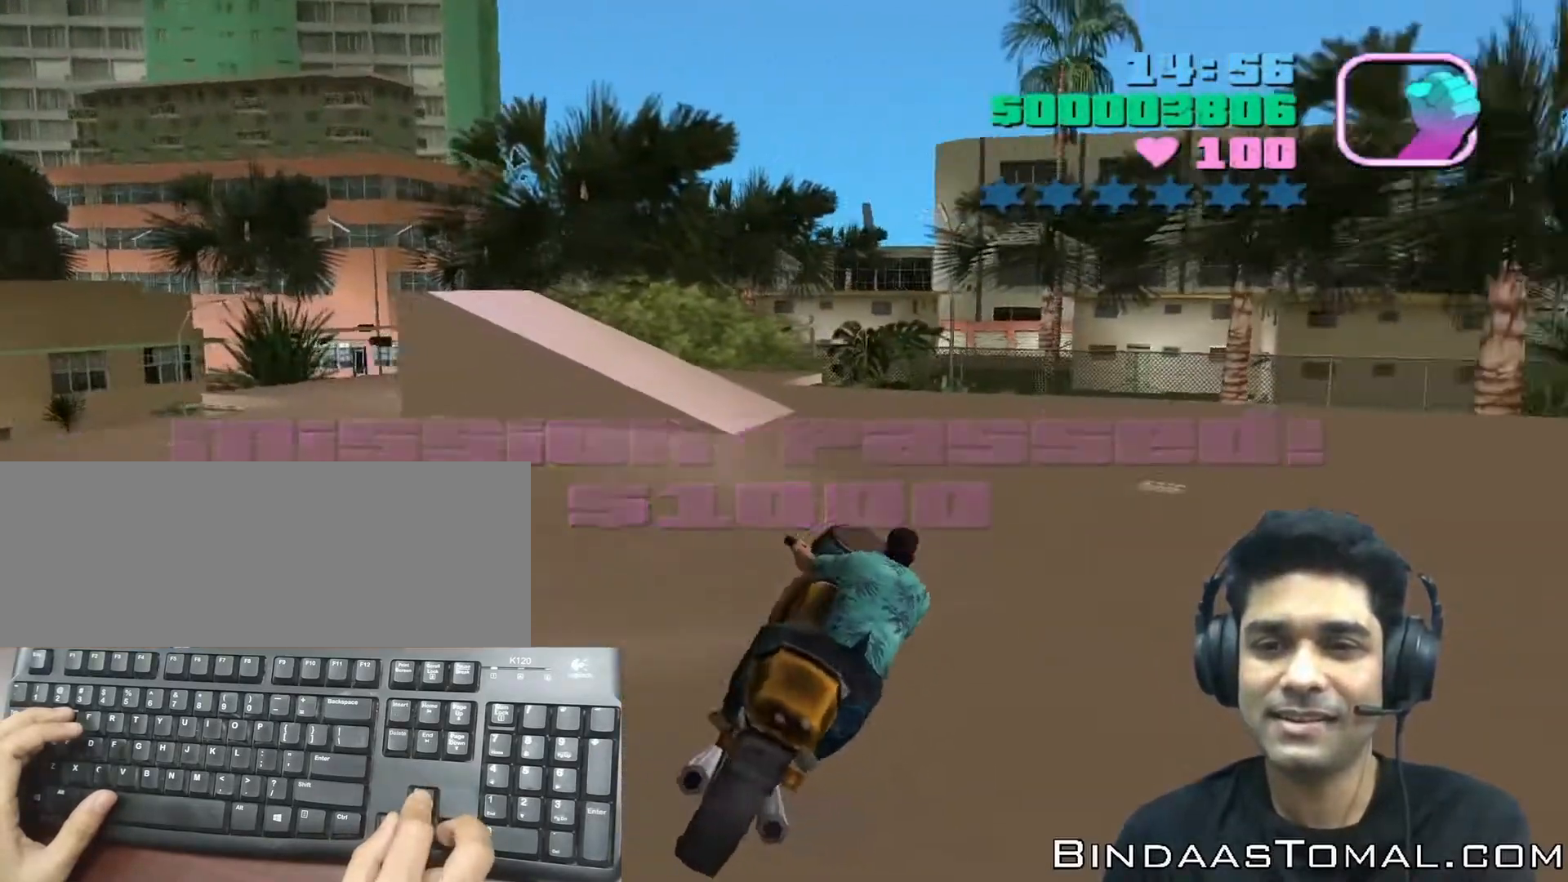
{"keys": ["right"], "events": [[67, "right", "up"], [300, "right", "down"], [367, "up", "up"]]}
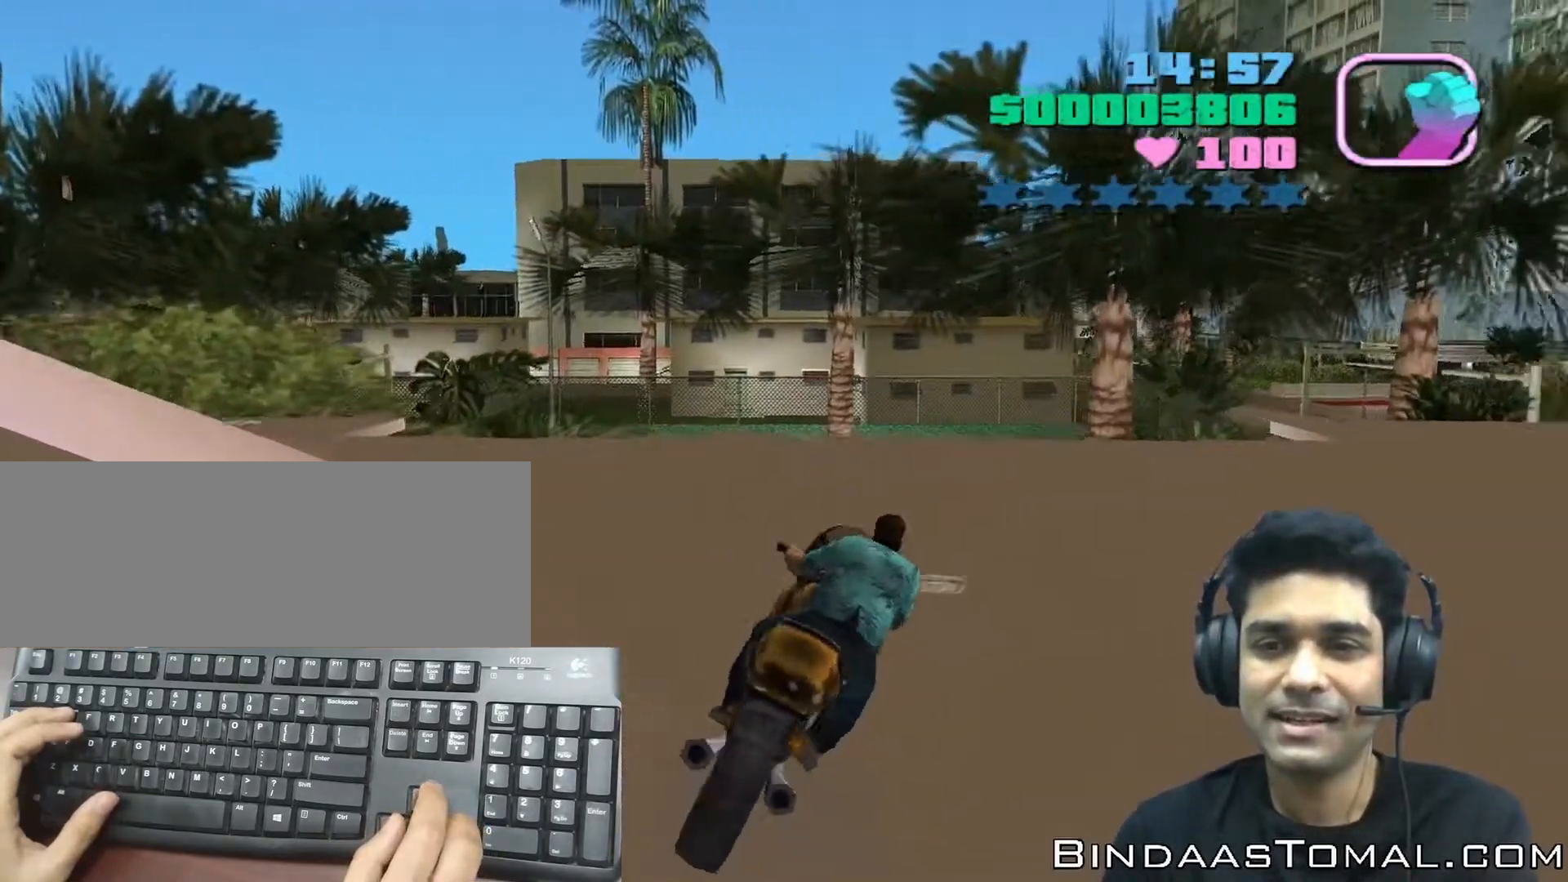
{"keys": [], "events": [[500, "right", "up"]]}
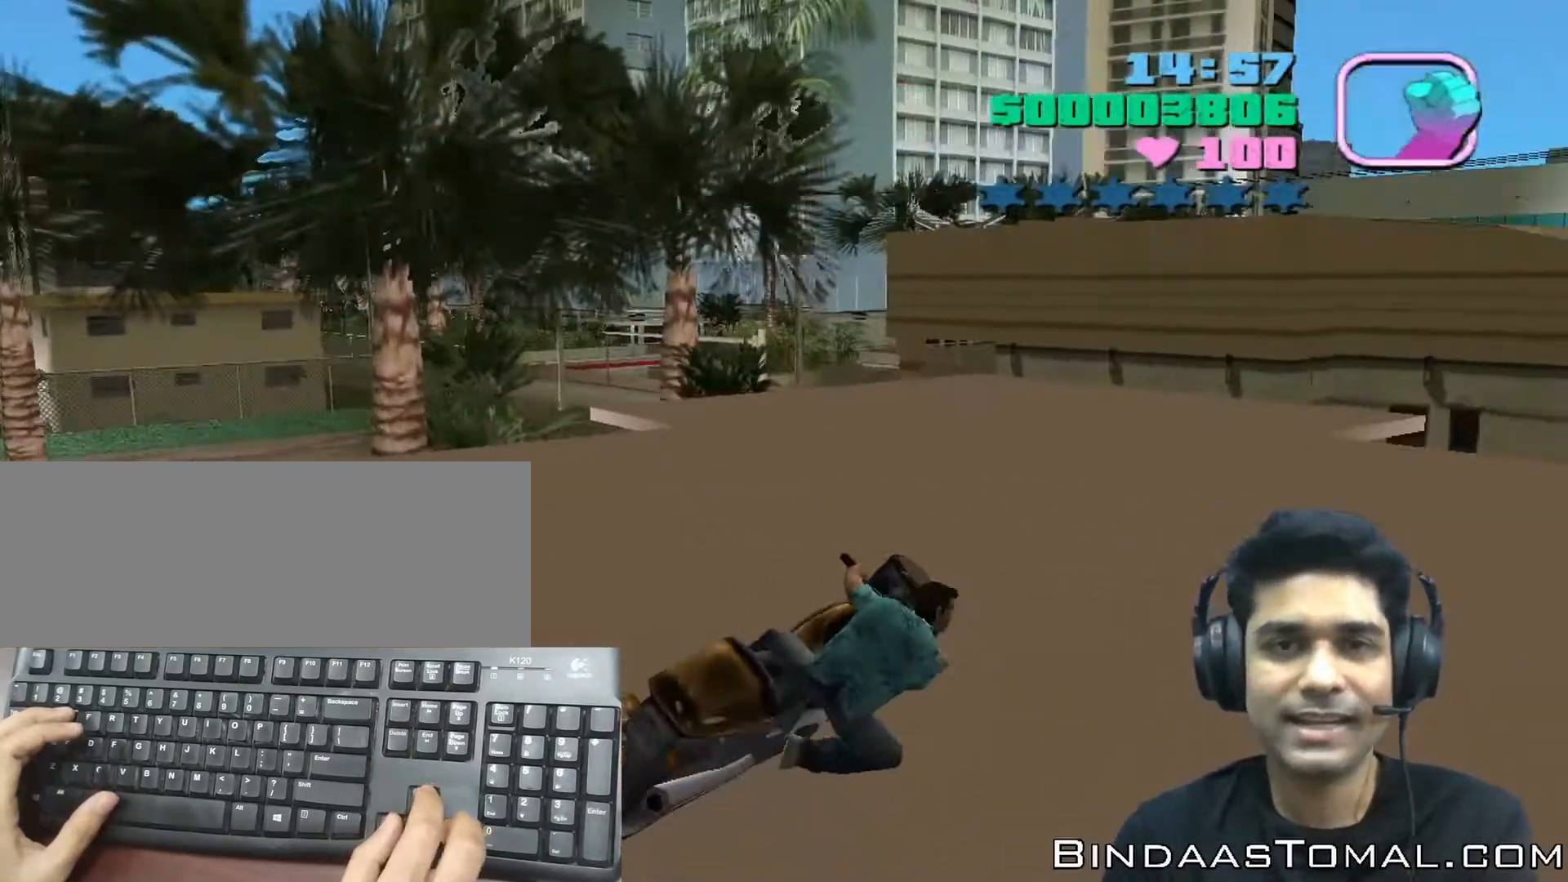
{"keys": ["right"], "events": [[200, "right", "down"]]}
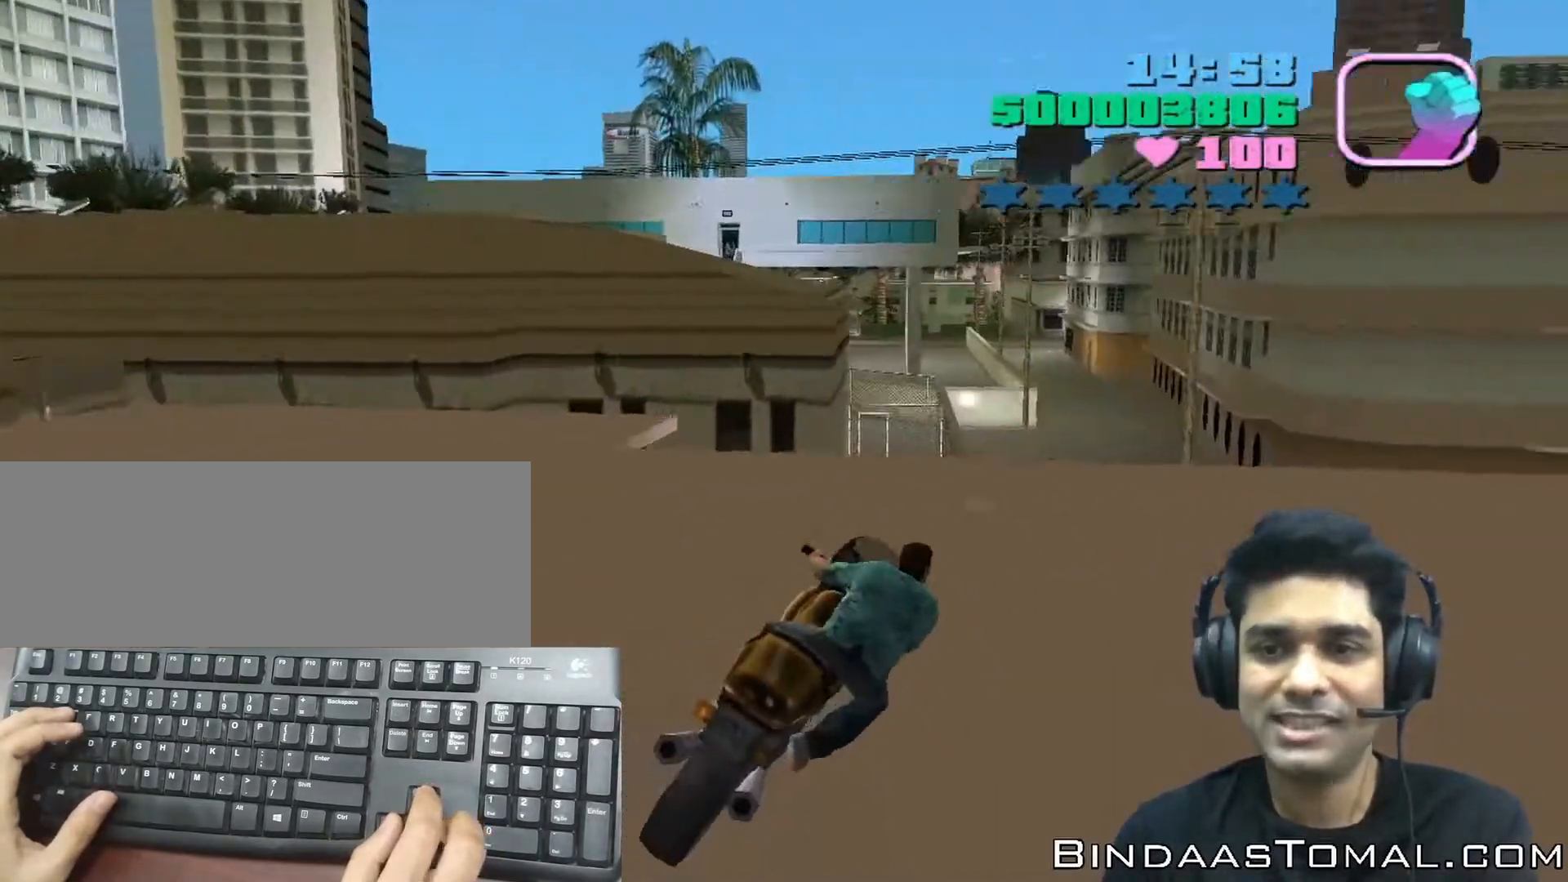
{"keys": [], "events": [[300, "right", "up"]]}
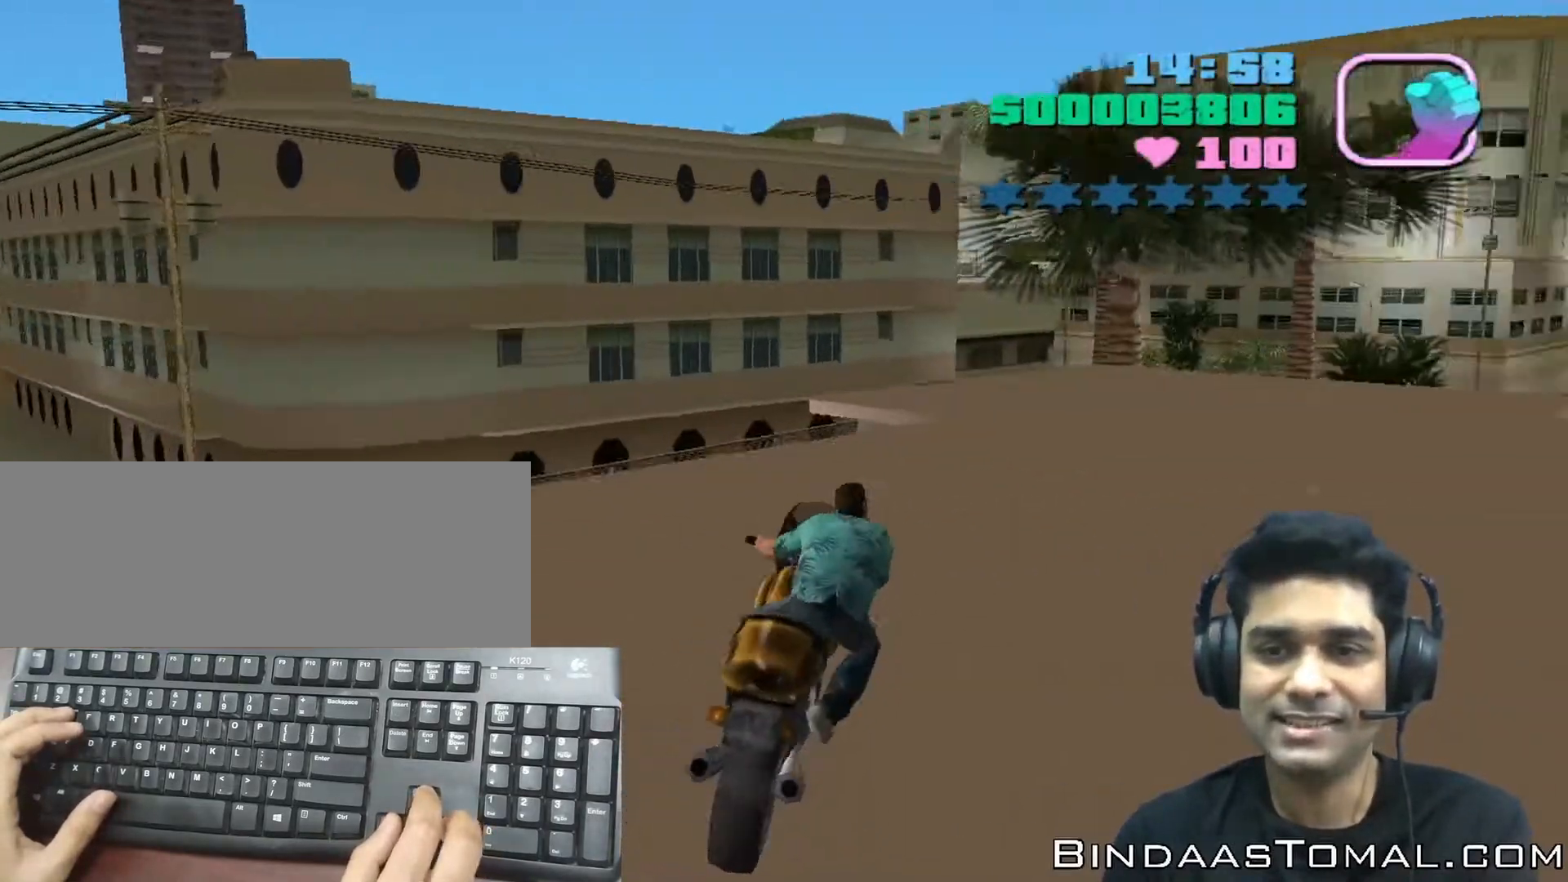
{"keys": ["right", "up"], "events": [[67, "right", "down"], [400, "up", "down"]]}
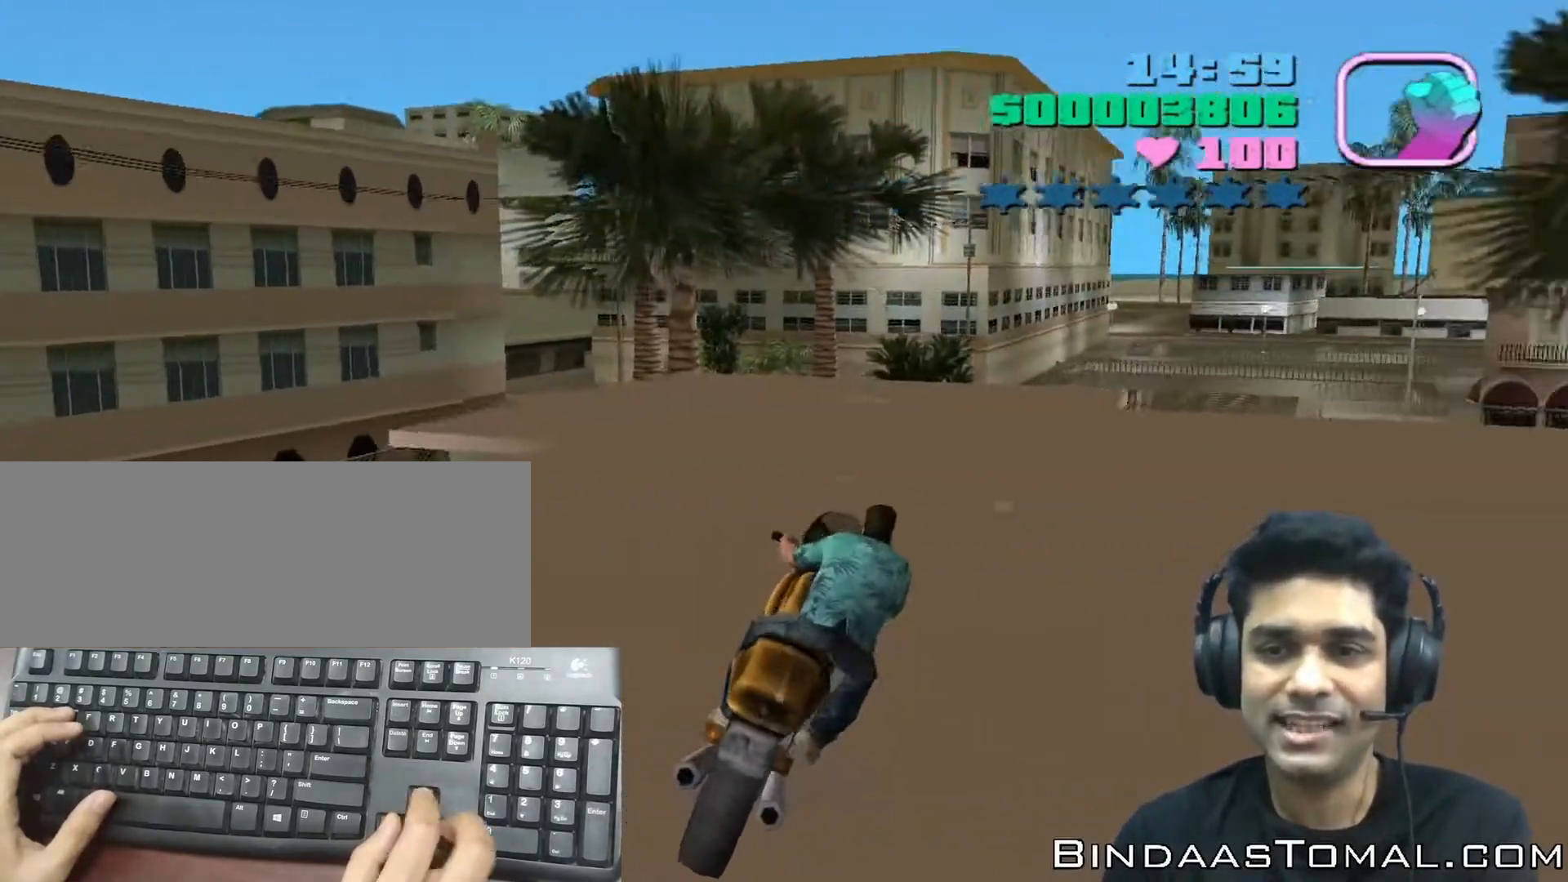
{"keys": ["right"], "events": [[233, "right", "up"], [233, "up", "up"], [433, "right", "down"]]}
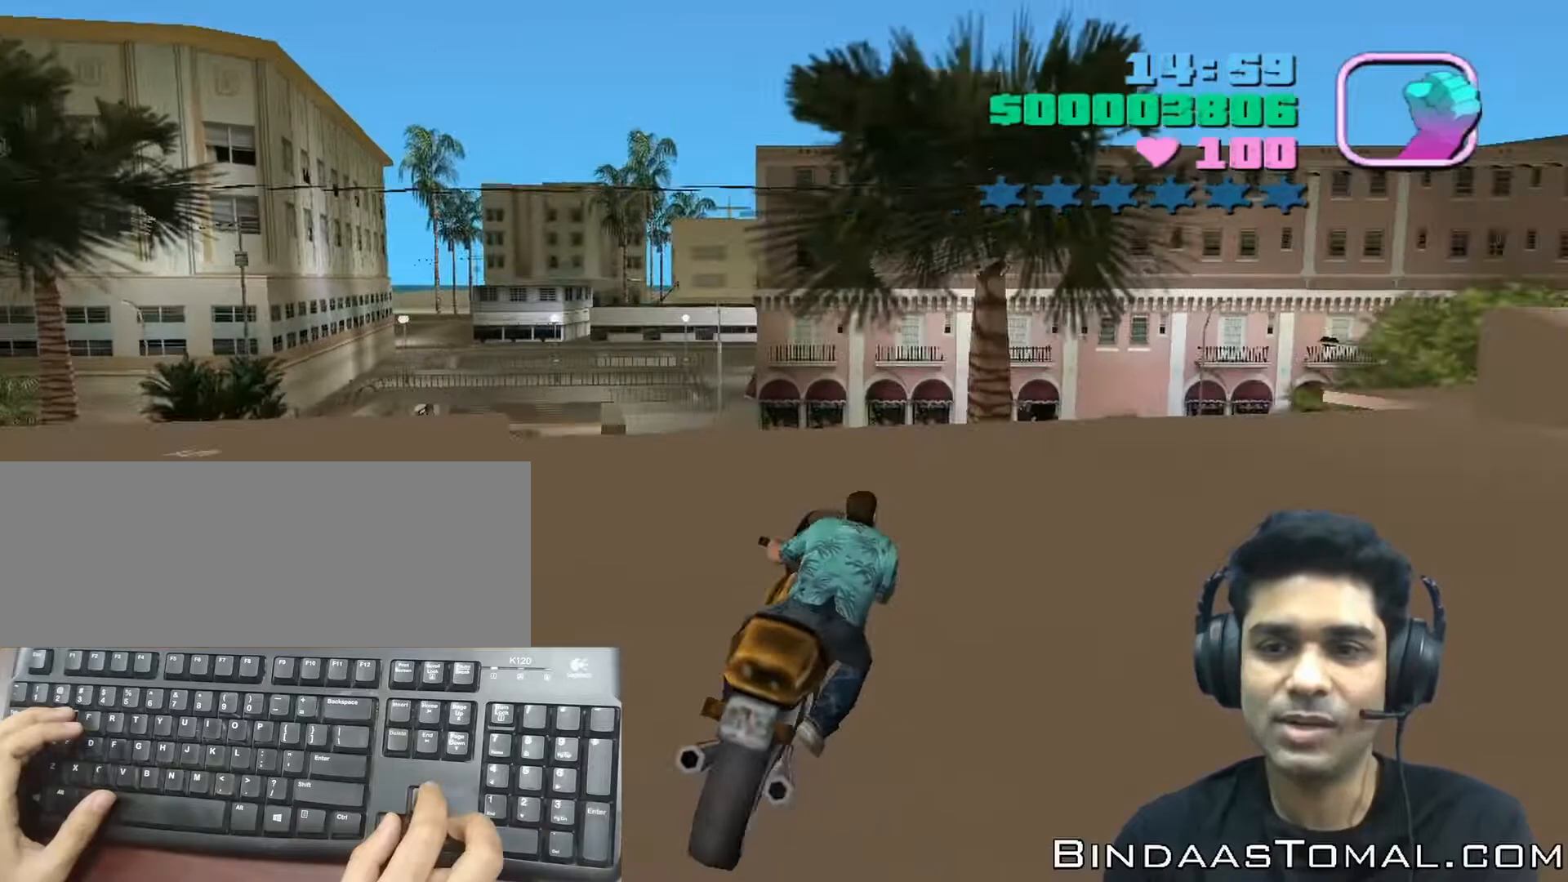
{"keys": ["left"], "events": [[167, "right", "up"], [400, "left", "down"]]}
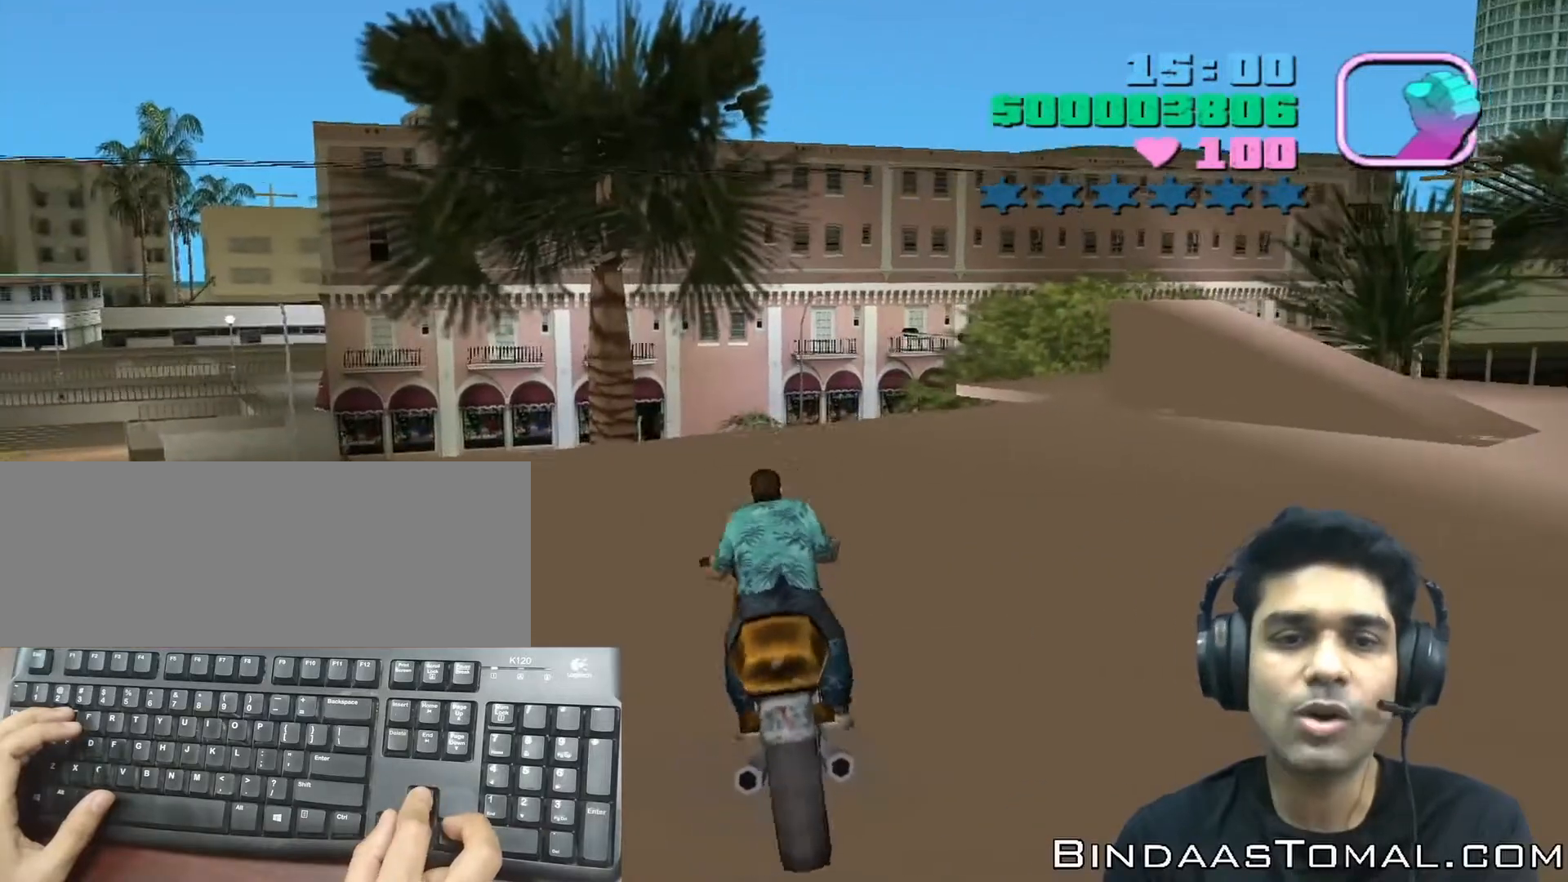
{"keys": [], "events": [[133, "up", "down"], [267, "left", "up"], [333, "up", "up"]]}